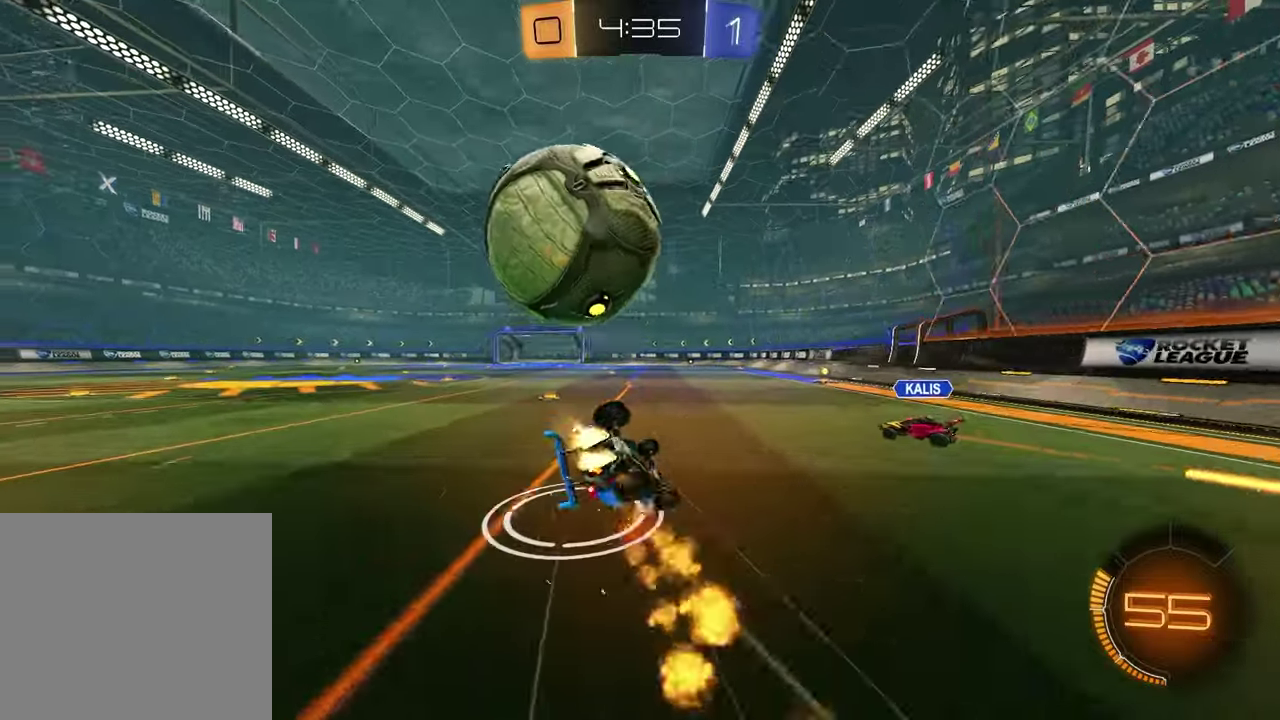
Gameplay with a controller (PlayStation layout); each line is a JSON object with the inputs held at the frame after it. "events" lists button and stick changes between this image and that frame as [ms after this image, input, new state], when the widget could be followed in between. This document gives stick clicks only as held states, not as events. Not read: R1.
{"buttons": ["L1", "R2"], "left_stick": "down-left", "right_stick": "center", "events": [[200, "R2", "up"], [283, "left_stick", "down-left"], [317, "L1", "down"], [500, "R2", "down"]]}
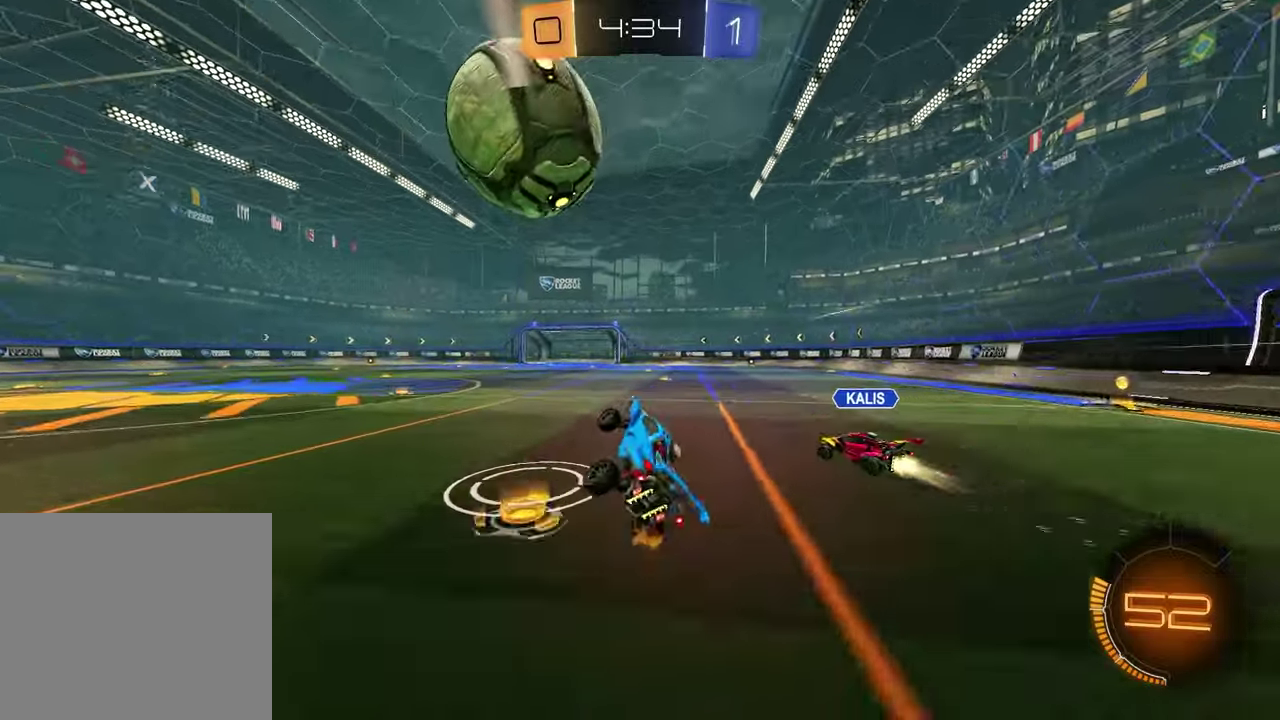
{"buttons": ["R2"], "left_stick": "center", "right_stick": "center", "events": [[67, "L1", "up"], [100, "left_stick", "center"]]}
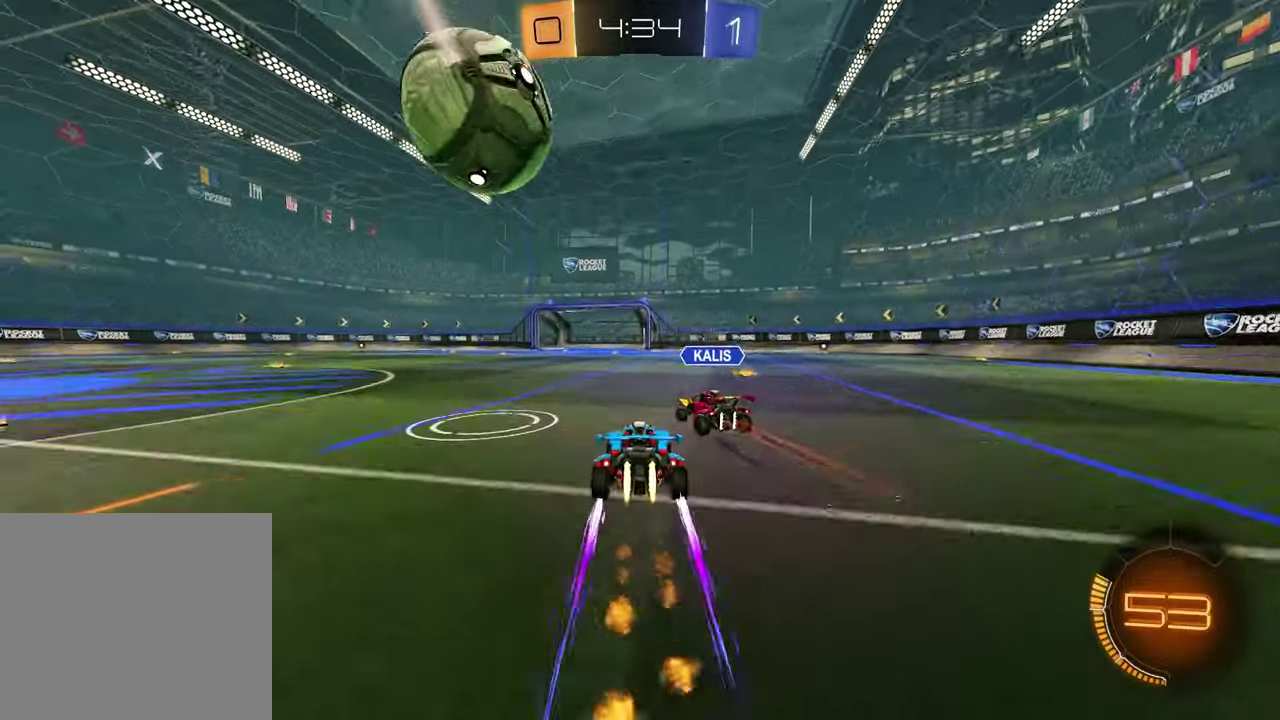
{"buttons": ["R2"], "left_stick": "left", "right_stick": "center", "events": [[183, "left_stick", "left"], [333, "left_stick", "center"], [433, "left_stick", "left"]]}
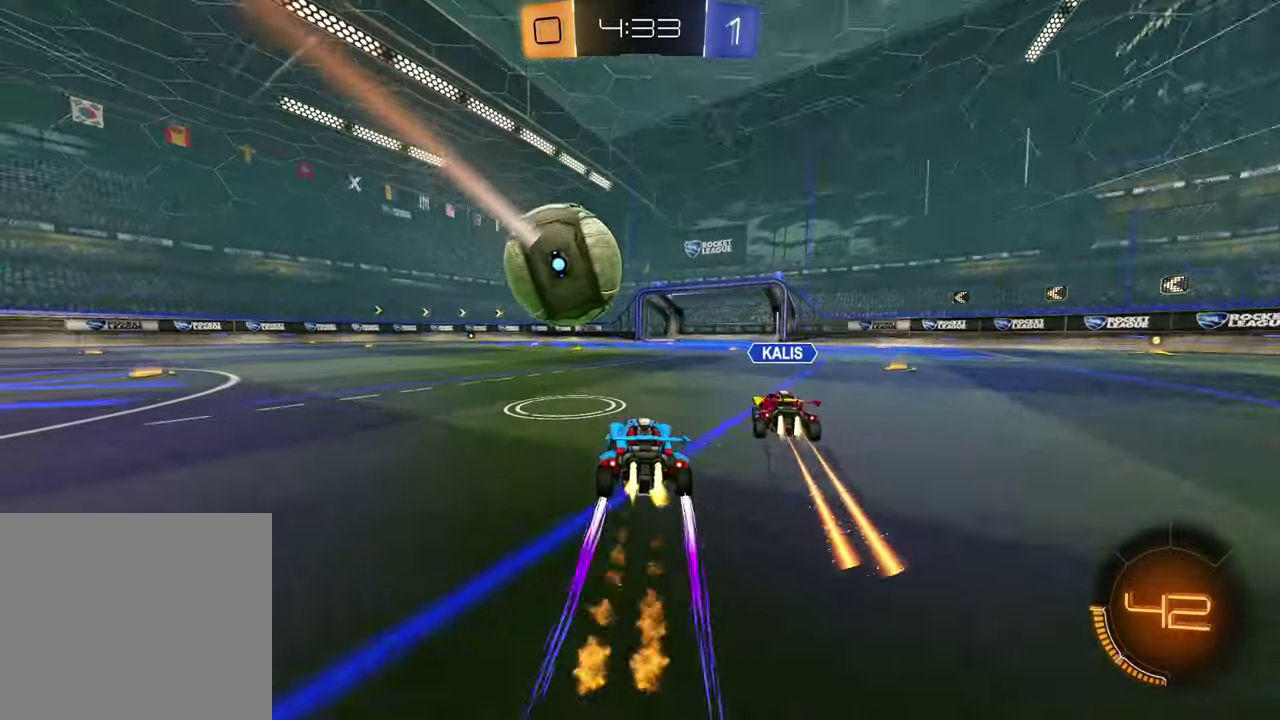
{"buttons": ["R2"], "left_stick": "left", "right_stick": "center", "events": [[50, "left_stick", "center"], [167, "left_stick", "up-right"], [367, "left_stick", "center"], [467, "left_stick", "left"]]}
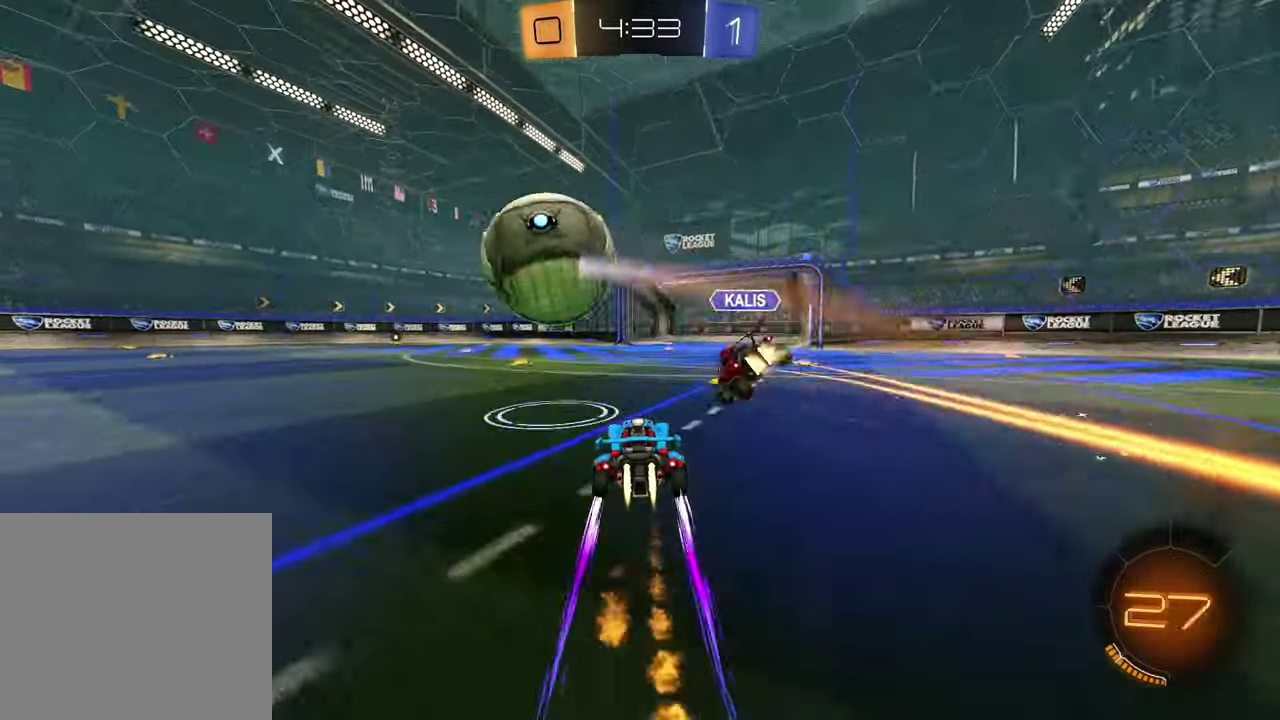
{"buttons": ["R2"], "left_stick": "center", "right_stick": "center", "events": [[50, "left_stick", "center"], [233, "left_stick", "left"], [367, "left_stick", "center"]]}
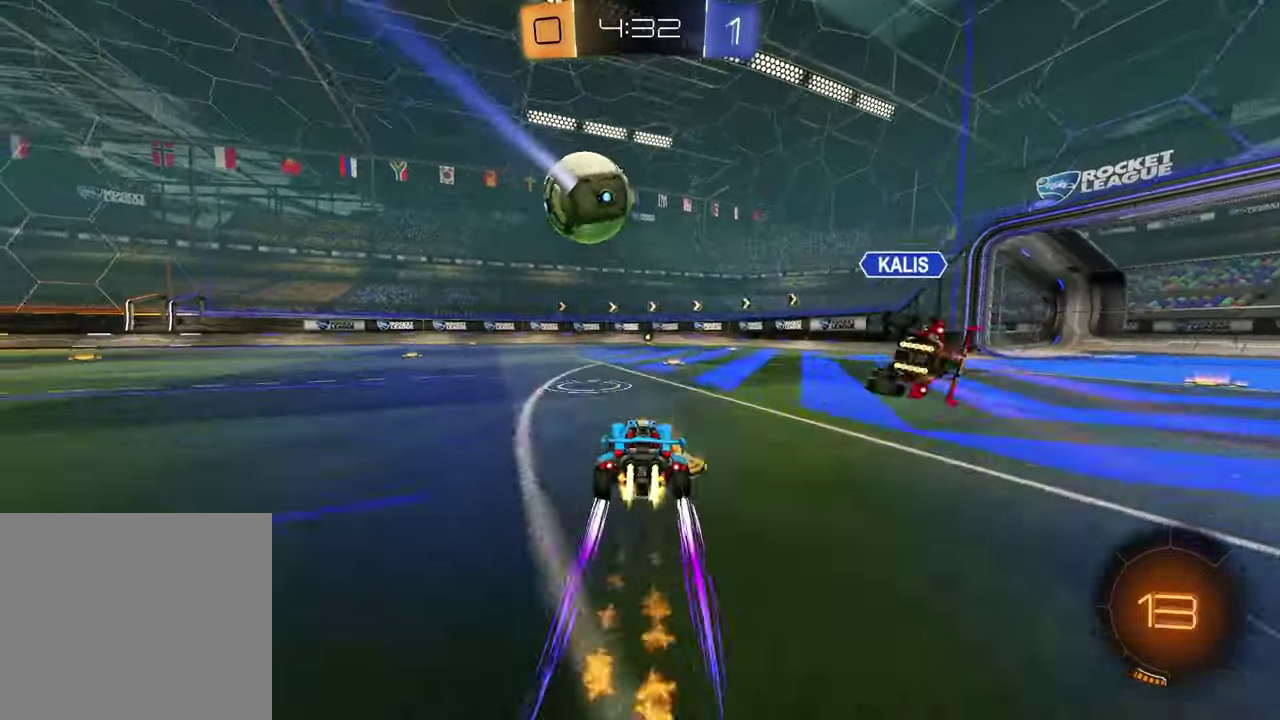
{"buttons": ["R2"], "left_stick": "center", "right_stick": "center", "events": [[83, "left_stick", "right"], [150, "left_stick", "center"], [317, "left_stick", "left"], [400, "TRIANGLE", "down"], [467, "left_stick", "center"], [500, "TRIANGLE", "up"]]}
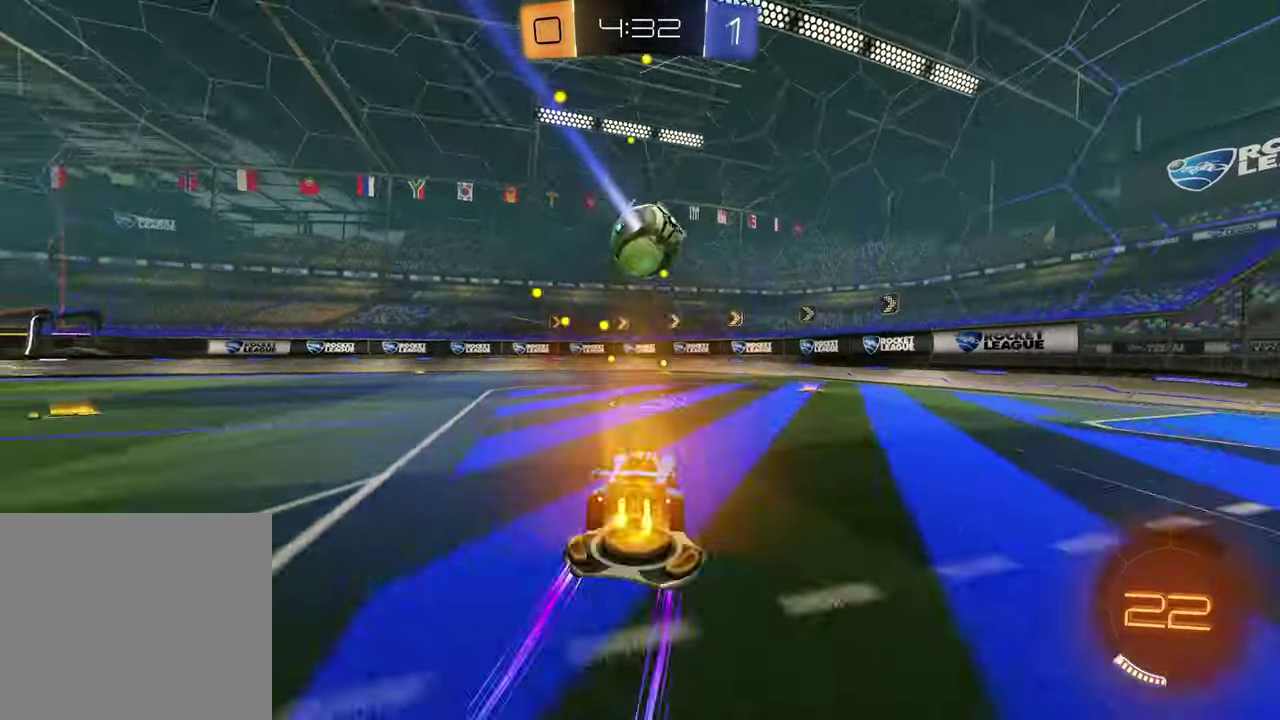
{"buttons": ["R2"], "left_stick": "center", "right_stick": "center", "events": []}
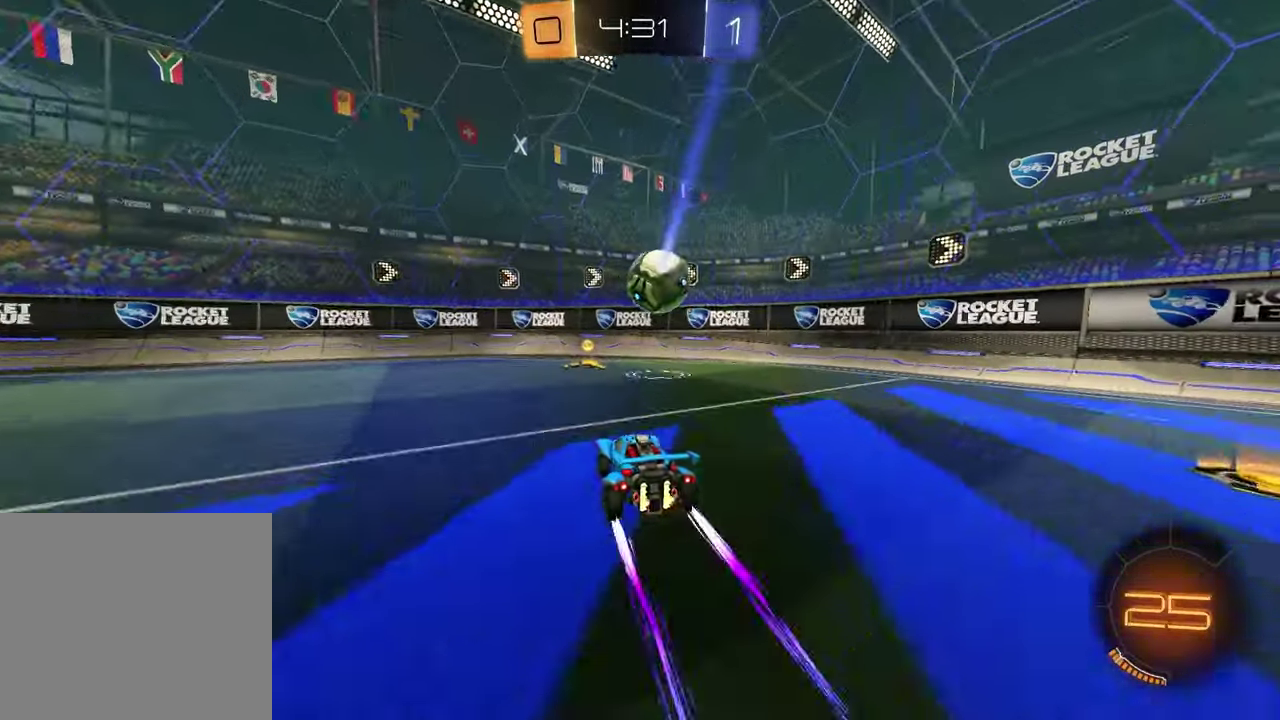
{"buttons": ["R2"], "left_stick": "center", "right_stick": "center", "events": [[317, "left_stick", "left"], [467, "left_stick", "center"]]}
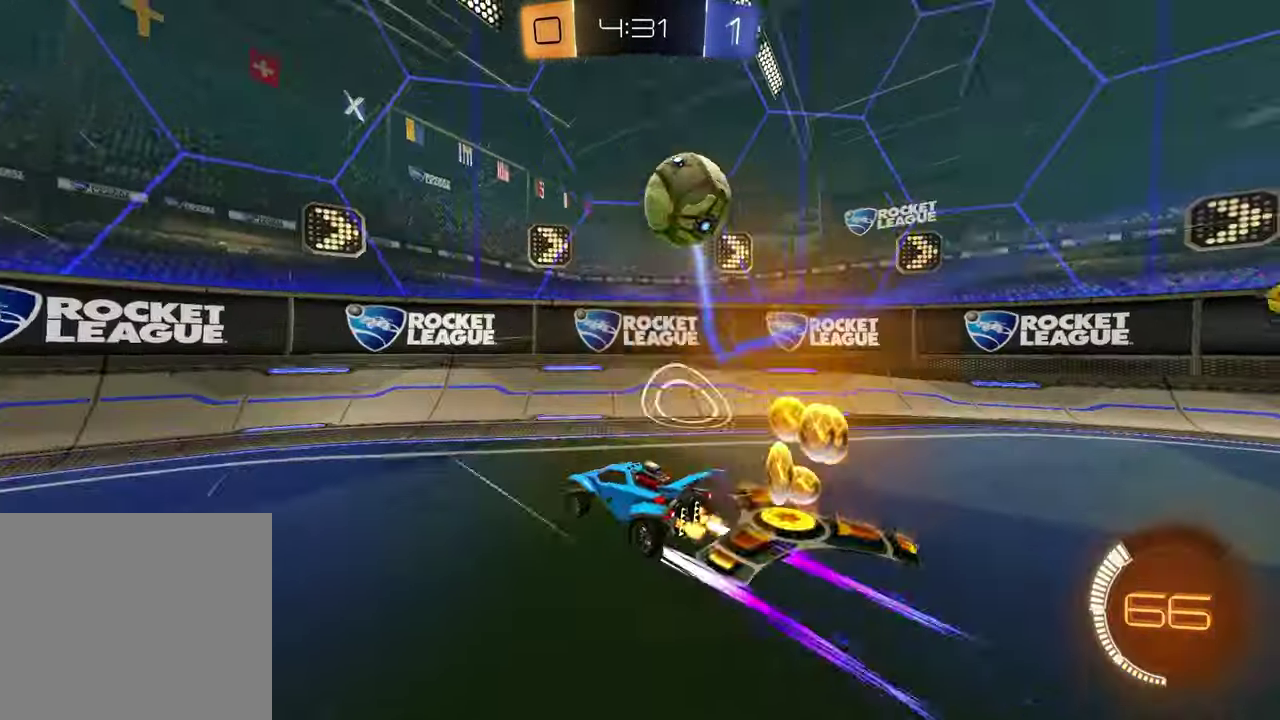
{"buttons": ["R2"], "left_stick": "up-right", "right_stick": "center", "events": [[17, "left_stick", "up-right"]]}
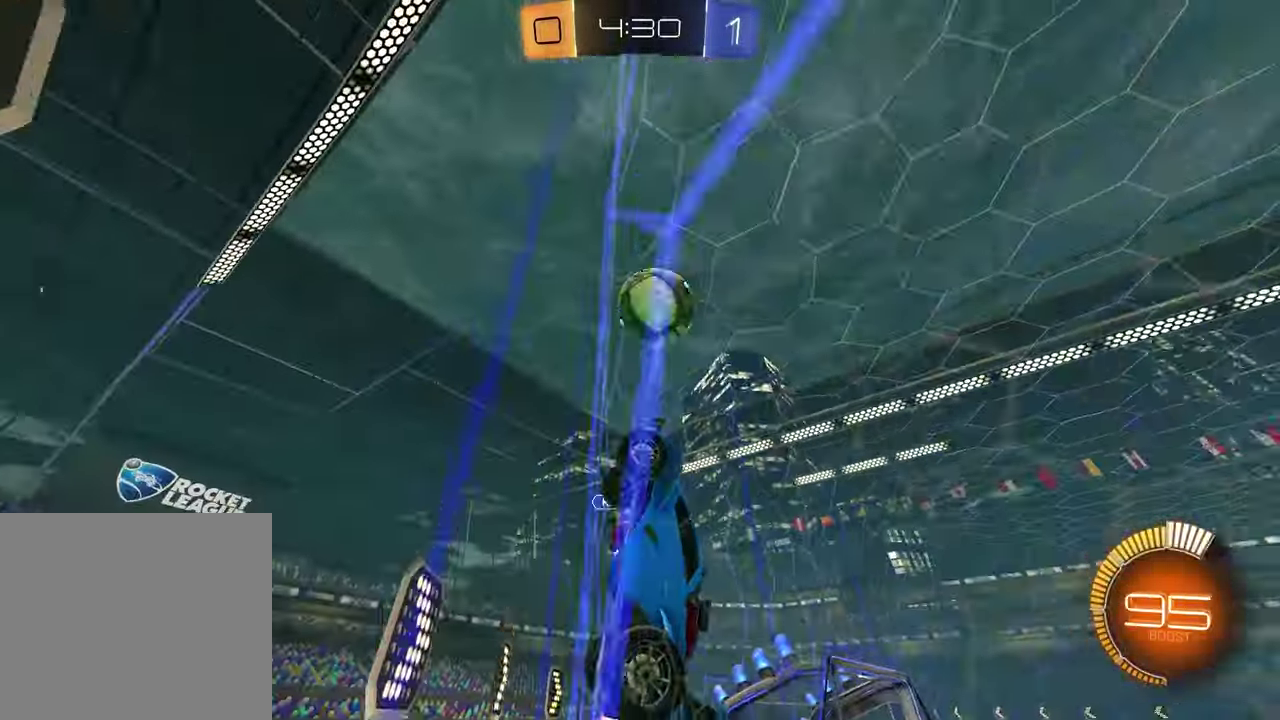
{"buttons": ["SQUARE", "R2"], "left_stick": "up-right", "right_stick": "center", "events": [[217, "left_stick", "center"], [250, "CROSS", "down"], [333, "CROSS", "up"], [383, "CROSS", "down"], [500, "CROSS", "up"], [500, "SQUARE", "down"], [500, "left_stick", "up-right"]]}
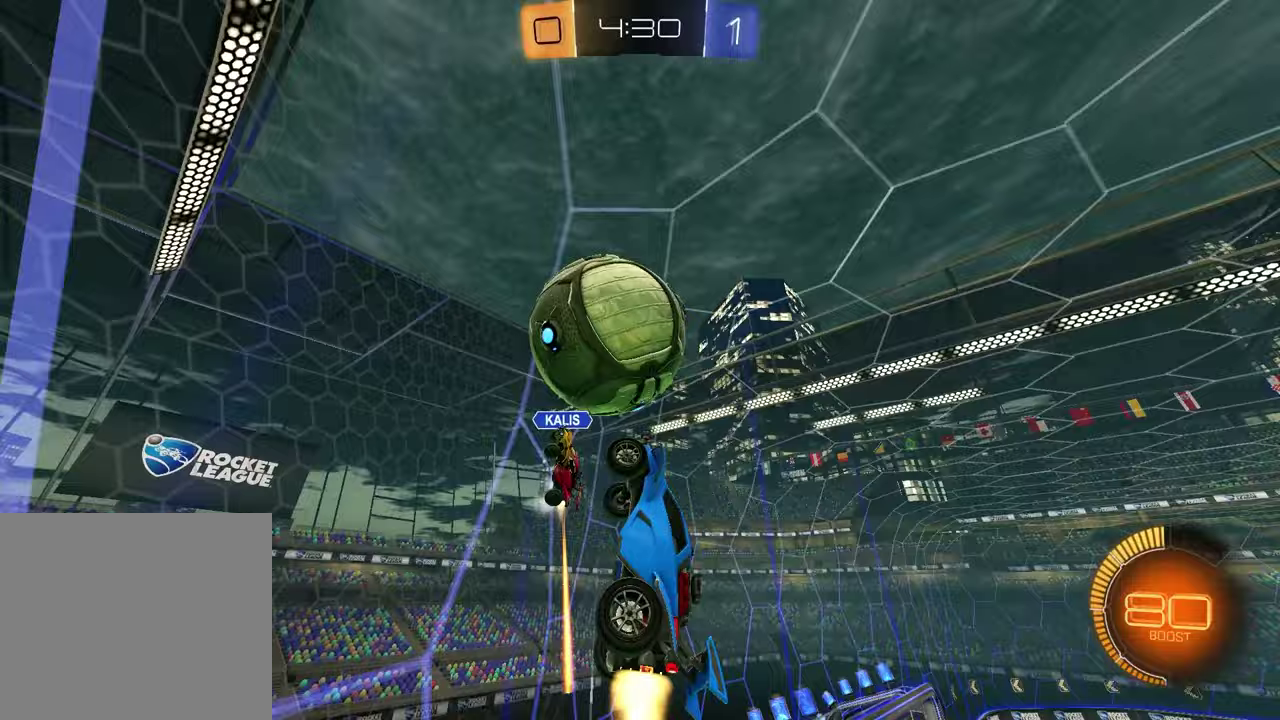
{"buttons": ["L1"], "left_stick": "down", "right_stick": "center", "events": [[67, "left_stick", "down-left"], [233, "left_stick", "down"], [250, "SQUARE", "up"], [283, "R2", "up"], [333, "L1", "down"], [367, "left_stick", "down-right"], [500, "left_stick", "down"]]}
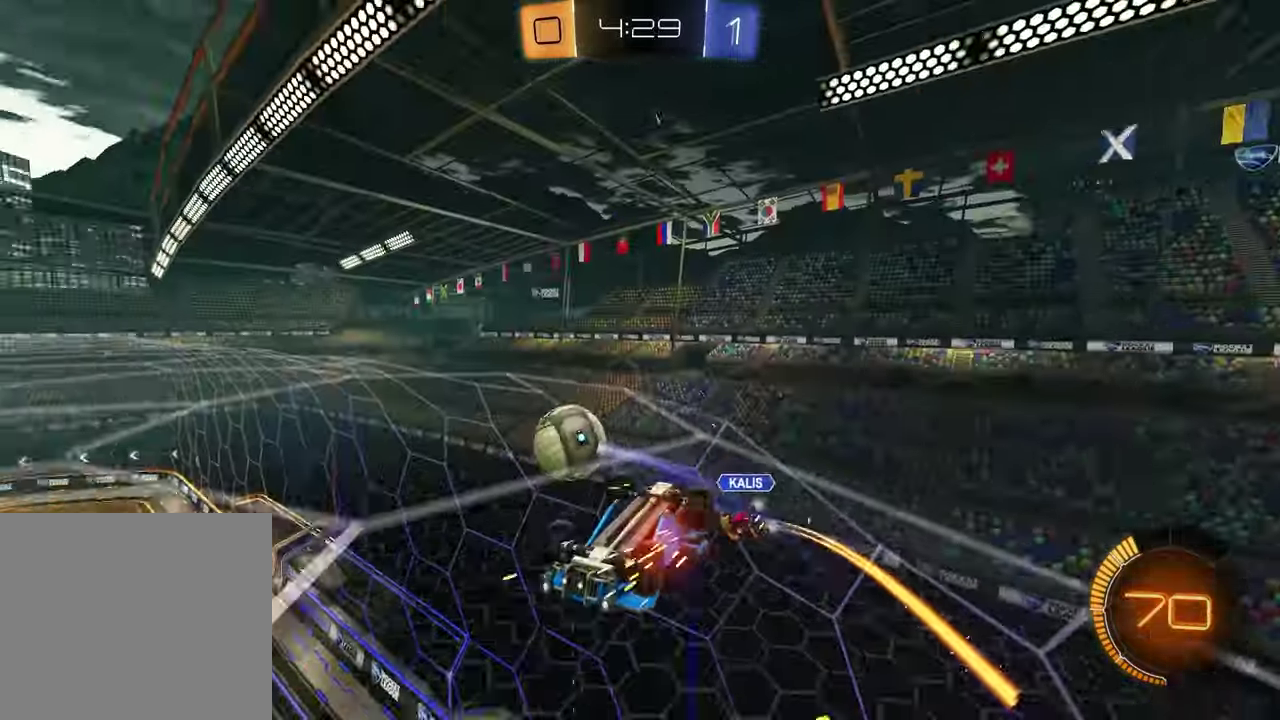
{"buttons": ["L1"], "left_stick": "left", "right_stick": "center", "events": [[67, "CROSS", "down"], [100, "R2", "down"], [100, "left_stick", "down-left"], [250, "CROSS", "up"], [317, "L1", "up"], [450, "R2", "up"], [500, "L1", "down"], [500, "left_stick", "left"]]}
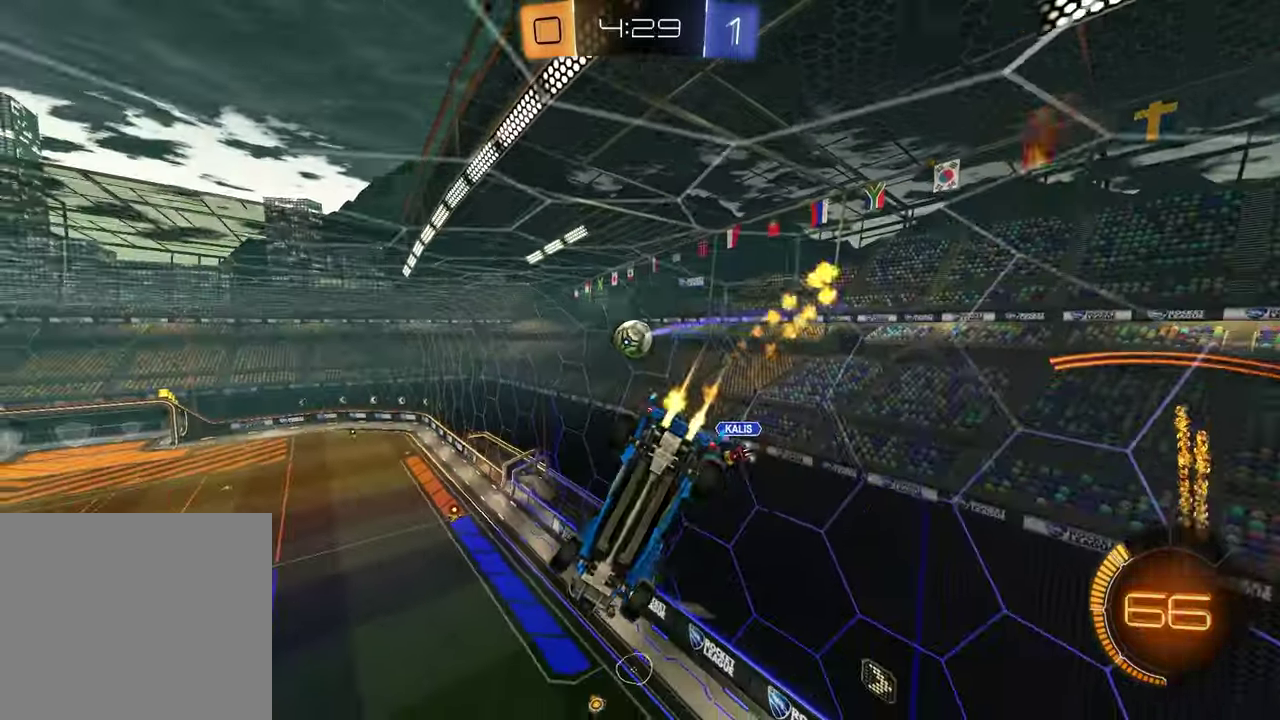
{"buttons": ["R2"], "left_stick": "center", "right_stick": "center", "events": [[133, "L1", "up"], [150, "R2", "down"], [200, "left_stick", "center"]]}